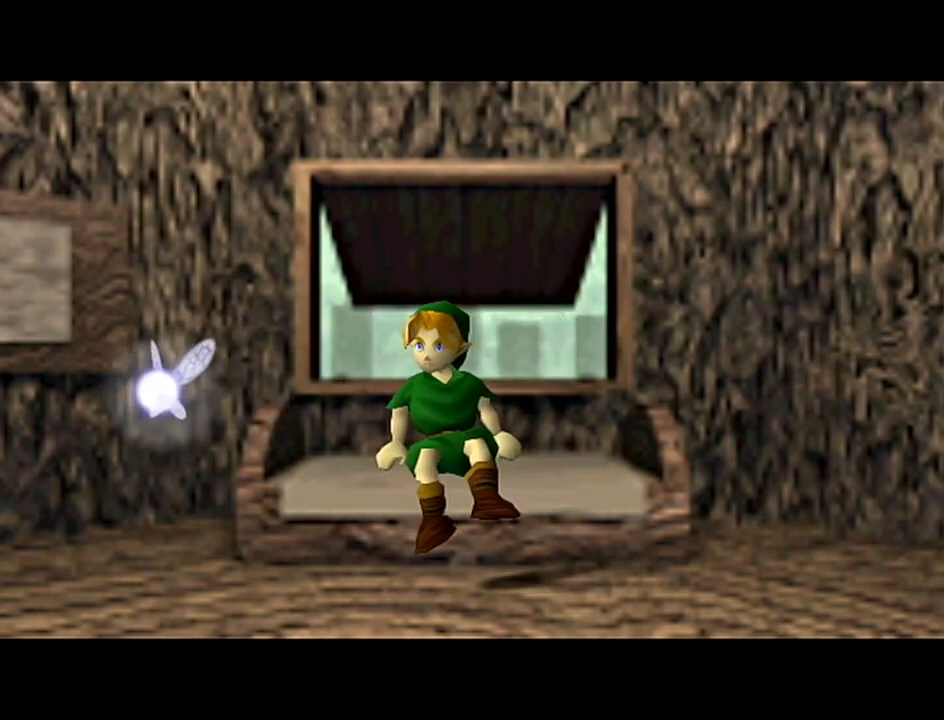
Gameplay with a controller (Nintendo layout); each line is a JSON object with the inputs held at the frame after it. "events" lists button and stick changes between this image and that frame as [ms after this image, input, new state], when the widget could be followed in between. Not read: L3 R3 START.
{"buttons": [], "left_stick": "center", "events": [[100, "A", "down"], [133, "A", "up"]]}
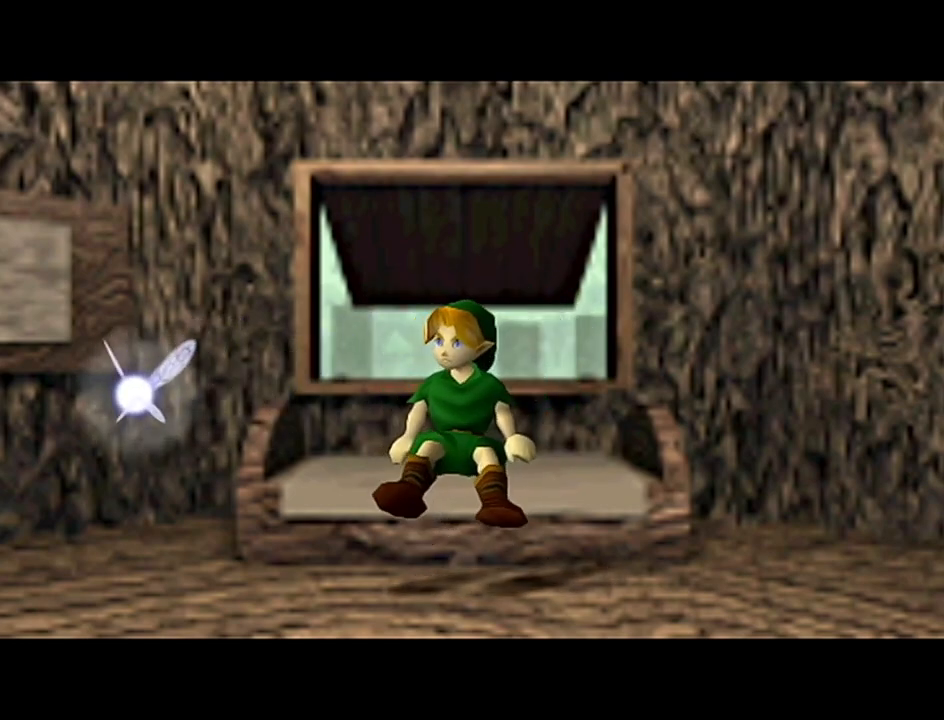
{"buttons": [], "left_stick": "center", "events": []}
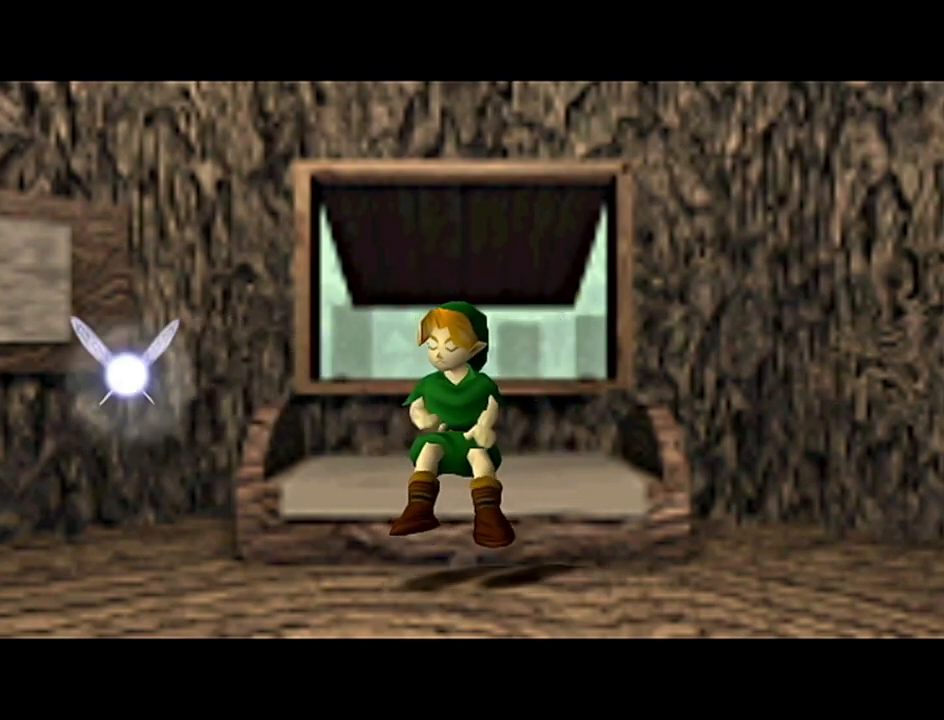
{"buttons": [], "left_stick": "center", "events": [[133, "B", "down"], [133, "Z", "down"], [200, "B", "up"], [333, "Z", "up"]]}
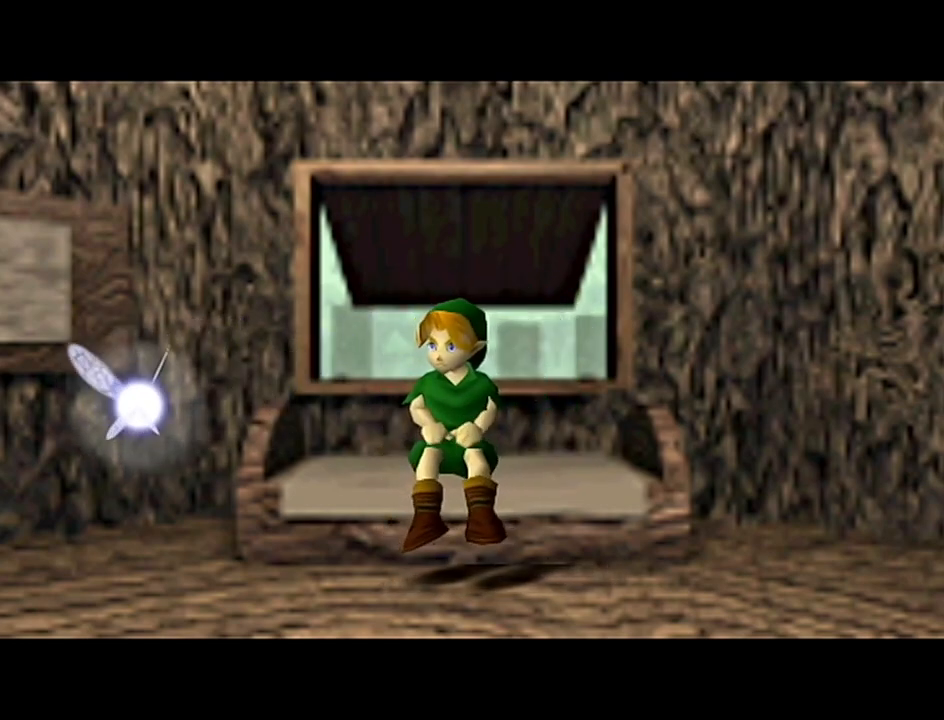
{"buttons": ["Z"], "left_stick": "center", "events": [[50, "Z", "down"], [233, "Z", "up"], [333, "Z", "down"], [350, "B", "down"], [450, "B", "up"]]}
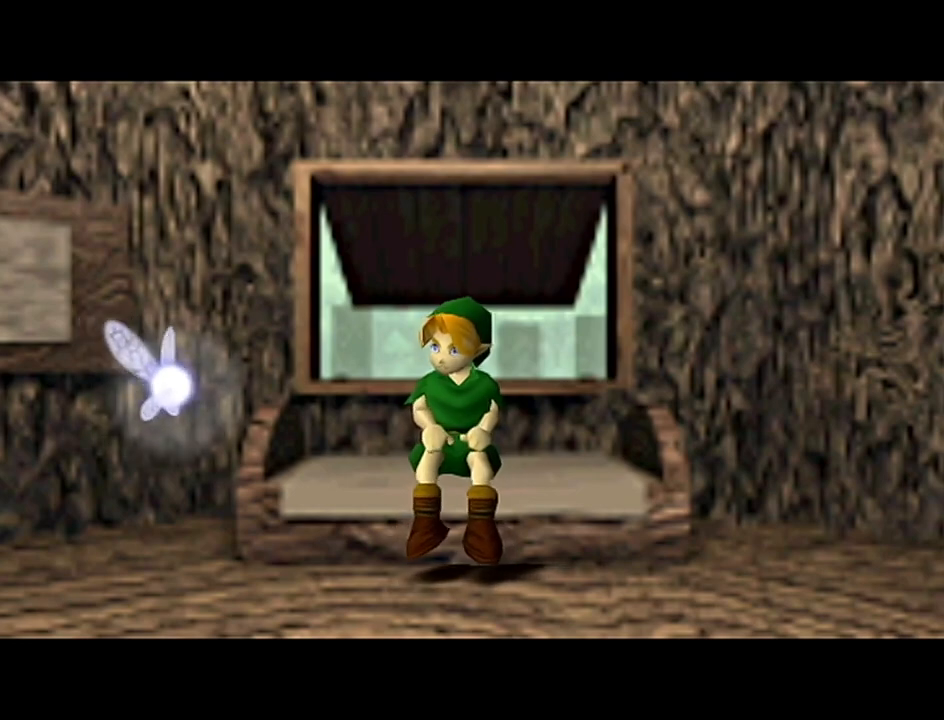
{"buttons": ["A"], "left_stick": "center", "events": [[83, "A", "down"], [83, "Z", "up"], [100, "A", "up"], [267, "B", "down"], [333, "A", "down"], [333, "B", "up"], [383, "A", "up"], [383, "B", "down"], [450, "A", "down"], [450, "B", "up"]]}
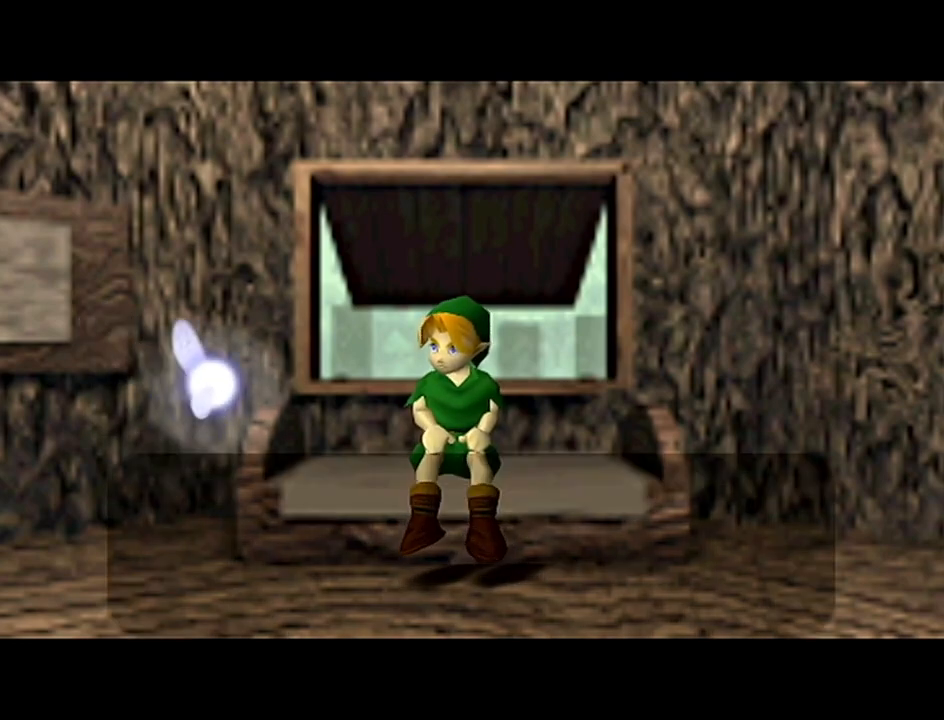
{"buttons": [], "left_stick": "center", "events": [[17, "A", "up"], [17, "B", "down"], [83, "A", "down"], [83, "B", "up"], [133, "A", "up"], [133, "B", "down"], [200, "A", "down"], [200, "B", "up"], [267, "A", "up"], [267, "B", "down"], [333, "A", "down"], [333, "B", "up"], [367, "A", "up"], [367, "B", "down"], [417, "B", "up"], [450, "A", "down"], [483, "A", "up"]]}
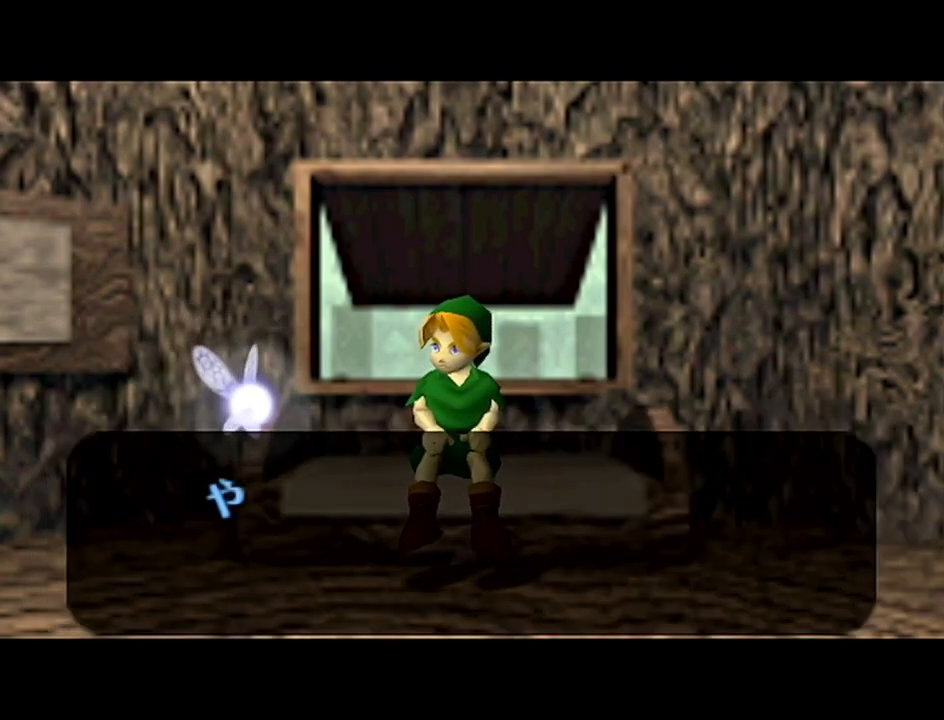
{"buttons": ["B"], "left_stick": "center", "events": [[17, "B", "down"], [50, "B", "up"], [83, "A", "down"], [100, "A", "up"], [100, "B", "down"], [167, "A", "down"], [167, "B", "up"], [233, "A", "up"], [233, "B", "down"], [300, "A", "down"], [300, "B", "up"], [350, "A", "up"], [350, "B", "down"], [383, "B", "up"], [417, "A", "down"], [483, "A", "up"], [483, "B", "down"]]}
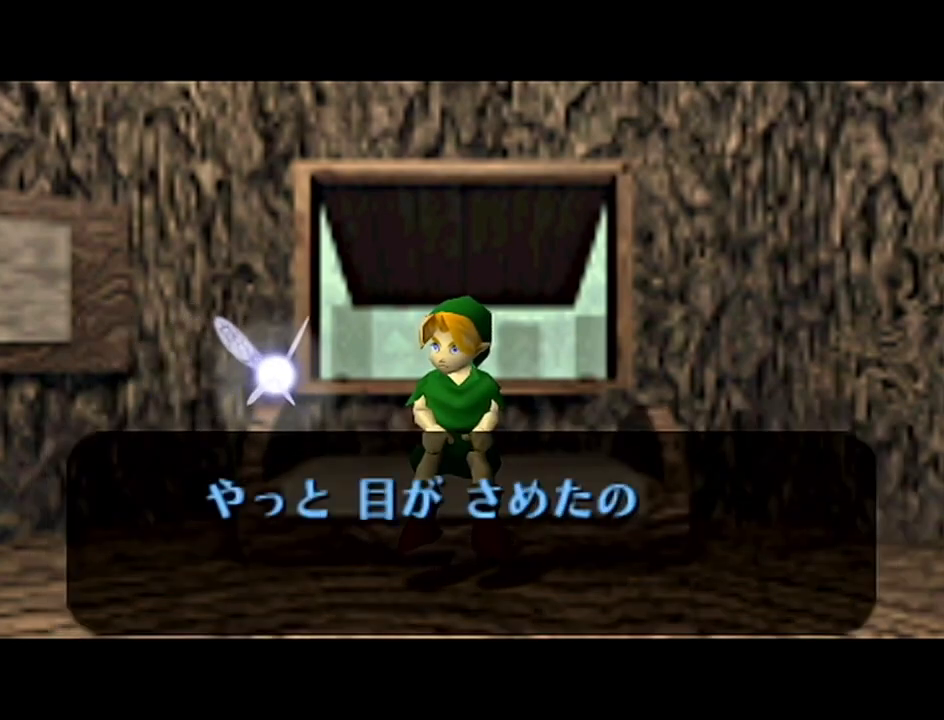
{"buttons": ["B"], "left_stick": "center", "events": [[50, "A", "down"], [50, "B", "up"], [100, "A", "up"], [100, "B", "down"], [167, "A", "down"], [167, "B", "up"], [233, "A", "up"], [233, "B", "down"], [300, "A", "down"], [300, "B", "up"], [367, "A", "up"], [367, "B", "down"], [417, "A", "down"], [417, "B", "up"], [483, "A", "up"], [483, "B", "down"]]}
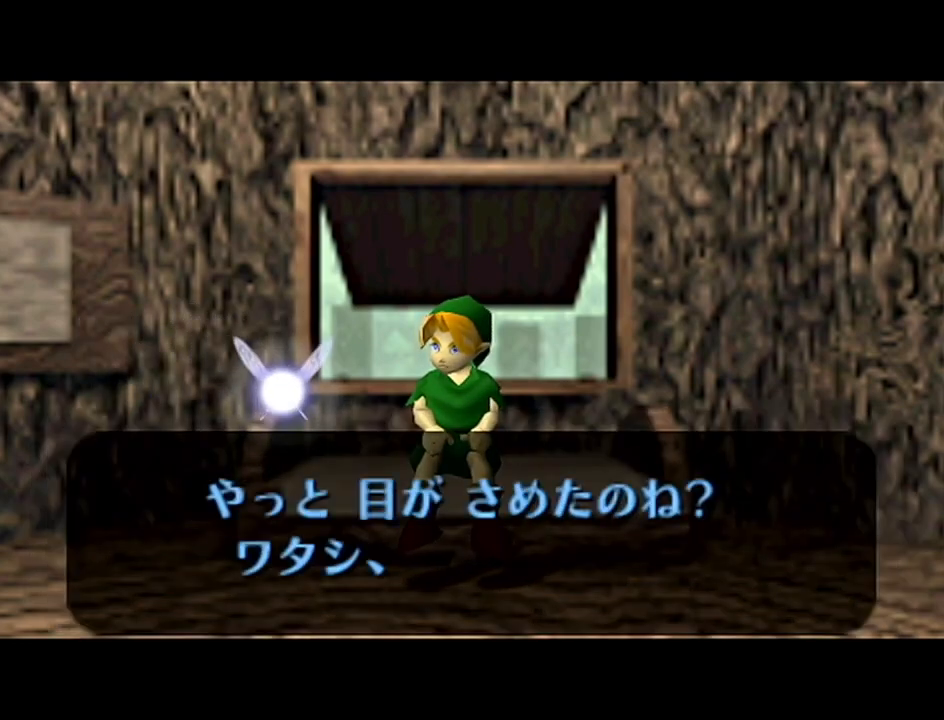
{"buttons": ["B"], "left_stick": "center", "events": [[50, "A", "down"], [50, "B", "up"], [100, "A", "up"], [100, "B", "down"], [133, "B", "up"], [200, "B", "down"], [300, "A", "down"], [300, "B", "up"], [367, "A", "up"], [367, "B", "down"], [417, "A", "down"], [417, "B", "up"], [483, "A", "up"], [483, "B", "down"]]}
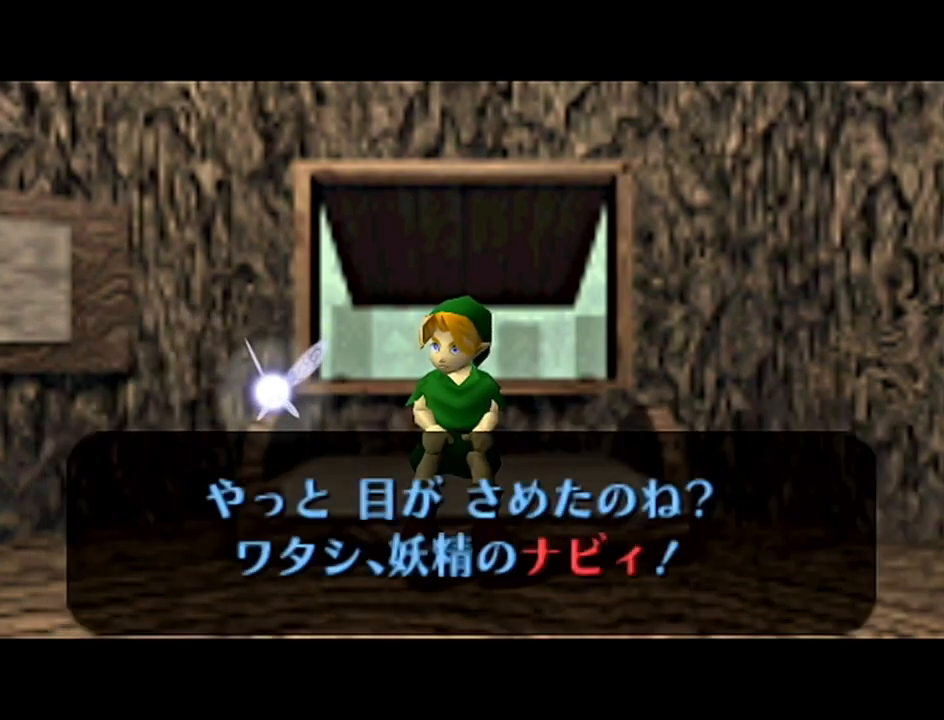
{"buttons": ["B"], "left_stick": "center", "events": [[17, "B", "up"], [50, "A", "down"], [83, "A", "up"], [100, "B", "down"], [133, "A", "down"], [133, "B", "up"], [233, "A", "up"], [233, "B", "down"], [267, "B", "up"], [300, "A", "down"], [333, "A", "up"], [333, "B", "down"], [383, "A", "down"], [383, "B", "up"], [450, "A", "up"], [450, "B", "down"]]}
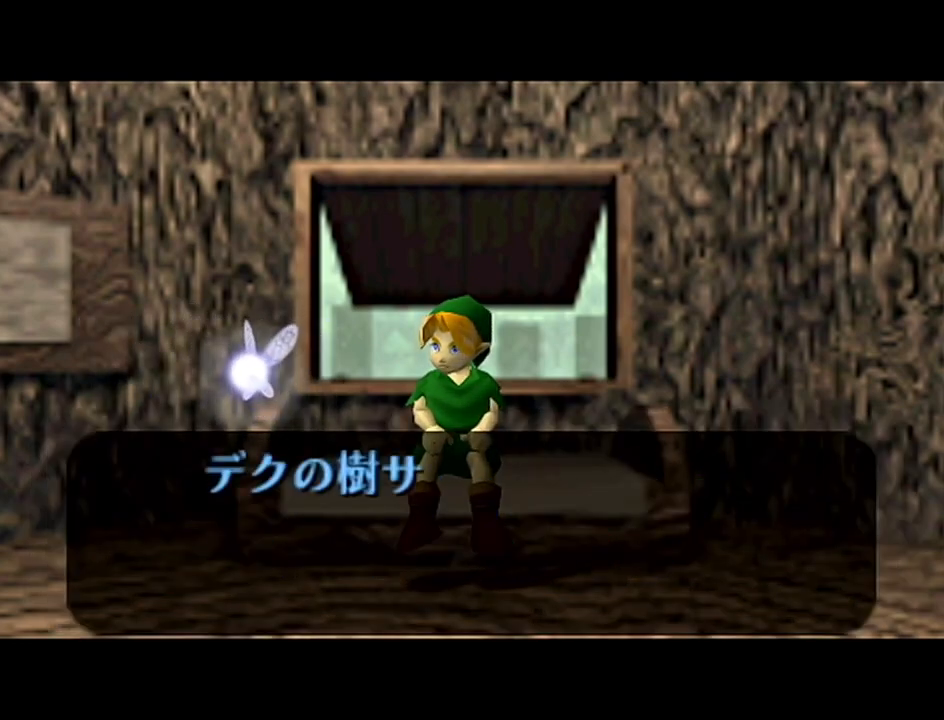
{"buttons": ["B"], "left_stick": "center", "events": [[17, "A", "down"], [17, "B", "up"], [50, "A", "up"], [83, "B", "down"], [117, "B", "up"], [133, "A", "down"], [200, "A", "up"], [200, "B", "down"], [267, "A", "down"], [267, "B", "up"], [333, "A", "up"], [333, "B", "down"], [417, "A", "down"], [417, "B", "up"], [483, "A", "up"], [483, "B", "down"]]}
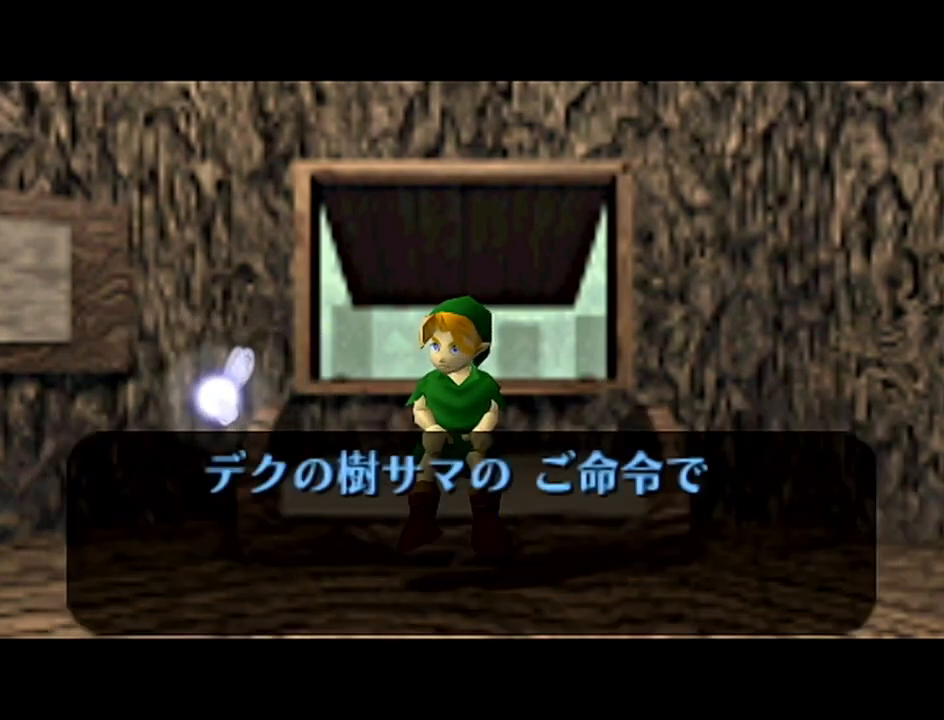
{"buttons": ["A"], "left_stick": "center", "events": [[50, "A", "down"], [50, "B", "up"], [117, "A", "up"], [117, "B", "down"], [167, "A", "down"], [167, "B", "up"], [233, "A", "up"], [233, "B", "down"], [300, "B", "up"], [333, "A", "down"], [367, "A", "up"], [383, "B", "down"], [450, "A", "down"], [450, "B", "up"]]}
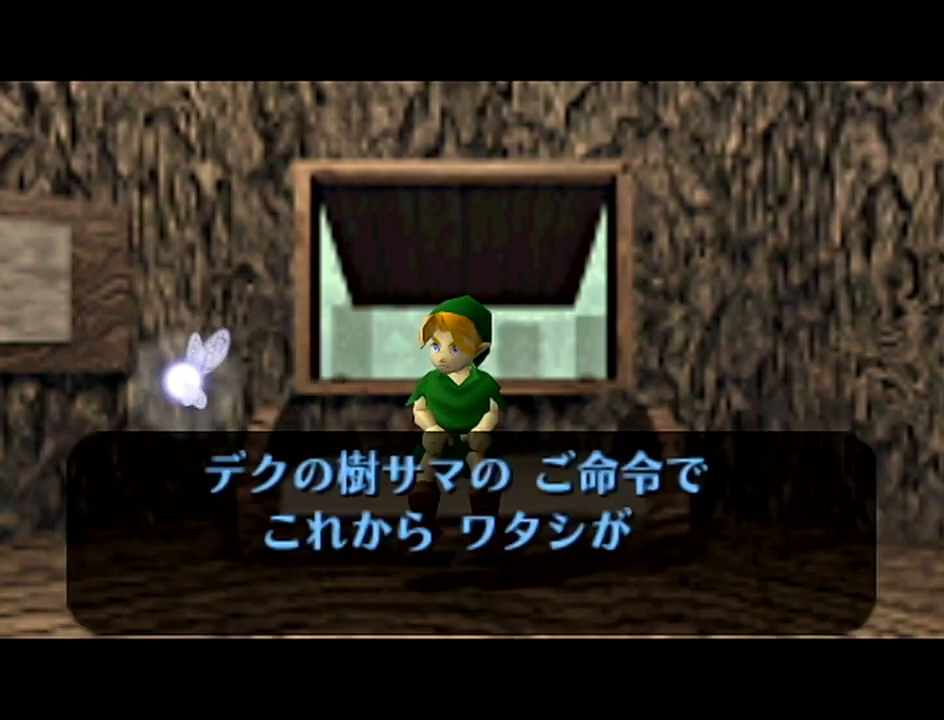
{"buttons": ["B"], "left_stick": "center", "events": [[17, "A", "up"], [17, "B", "down"], [50, "A", "down"], [50, "B", "up"], [100, "A", "up"], [133, "B", "down"], [167, "A", "down"], [167, "B", "up"], [233, "A", "up"], [233, "B", "down"], [267, "A", "down"], [267, "B", "up"], [333, "A", "up"], [333, "B", "down"], [383, "A", "down"], [383, "B", "up"], [483, "A", "up"], [483, "B", "down"]]}
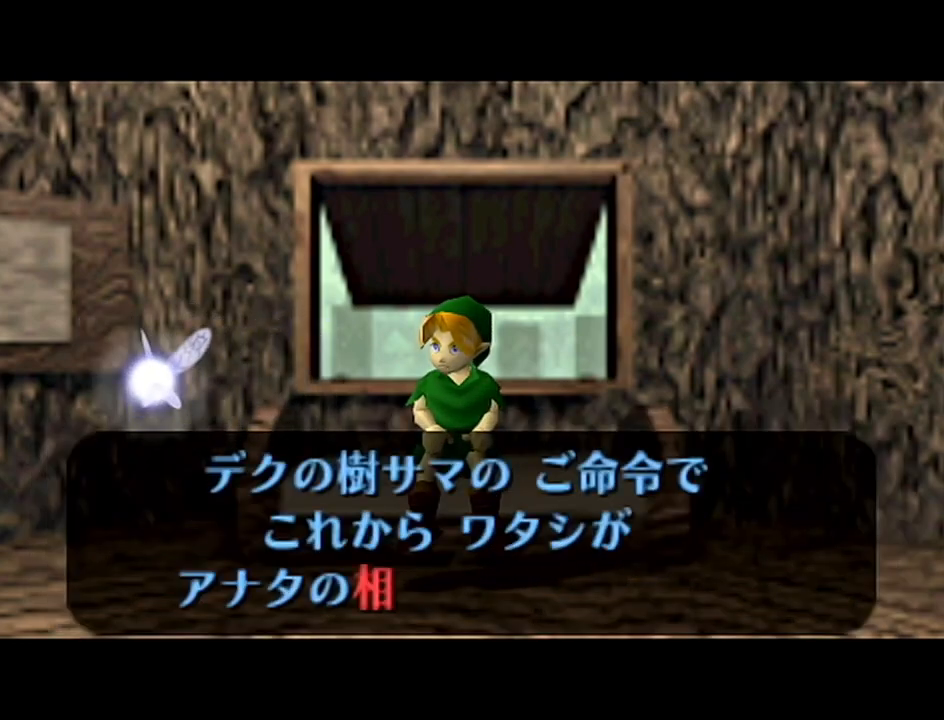
{"buttons": ["A"], "left_stick": "center", "events": [[17, "B", "up"], [50, "A", "down"], [83, "A", "up"], [83, "B", "down"], [133, "A", "down"], [133, "B", "up"], [167, "A", "up"], [200, "B", "down"], [233, "B", "up"], [267, "A", "down"], [300, "A", "up"], [300, "B", "down"], [367, "A", "down"], [367, "B", "up"], [450, "A", "up"], [450, "B", "down"], [483, "A", "down"], [483, "B", "up"]]}
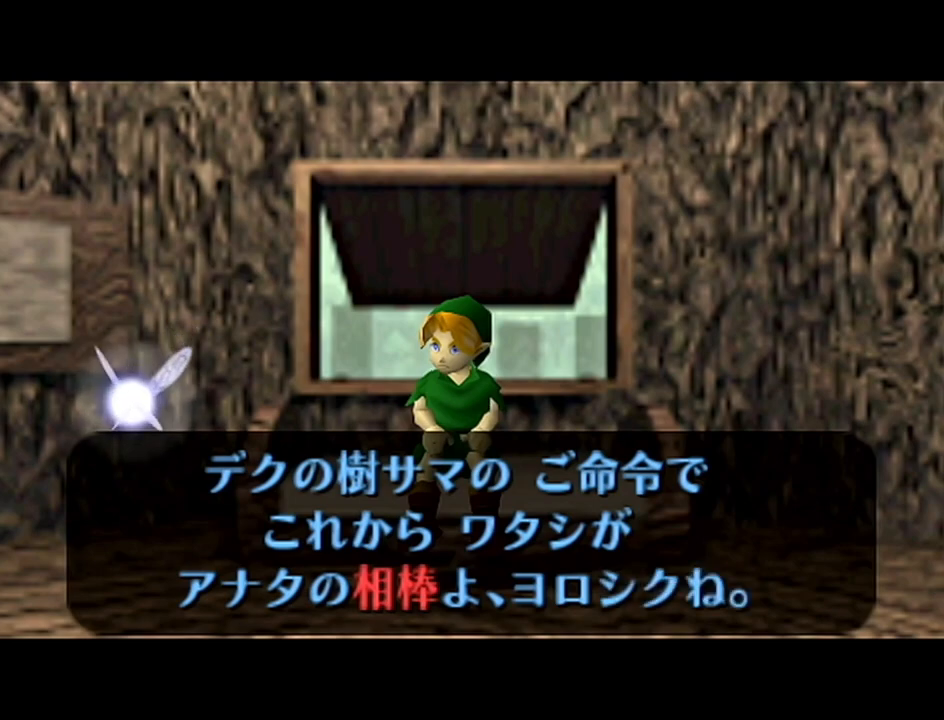
{"buttons": [], "left_stick": "center", "events": [[50, "A", "up"], [50, "B", "down"], [83, "B", "up"], [100, "A", "down"], [133, "A", "up"], [133, "B", "down"], [233, "A", "down"], [233, "B", "up"], [267, "A", "up"], [267, "B", "down"], [333, "B", "up"]]}
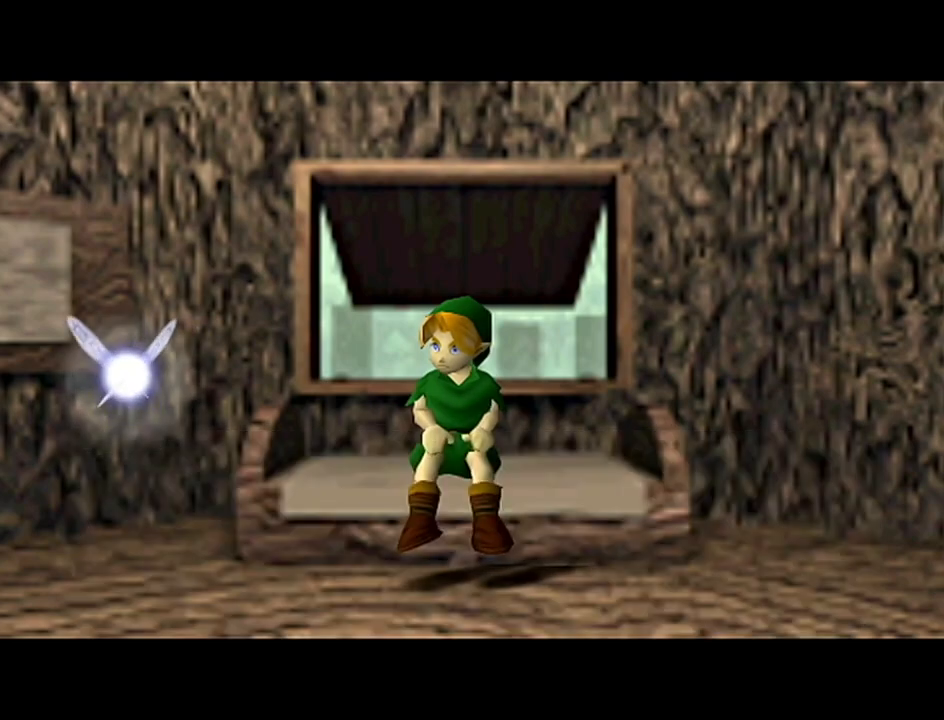
{"buttons": [], "left_stick": "center", "events": []}
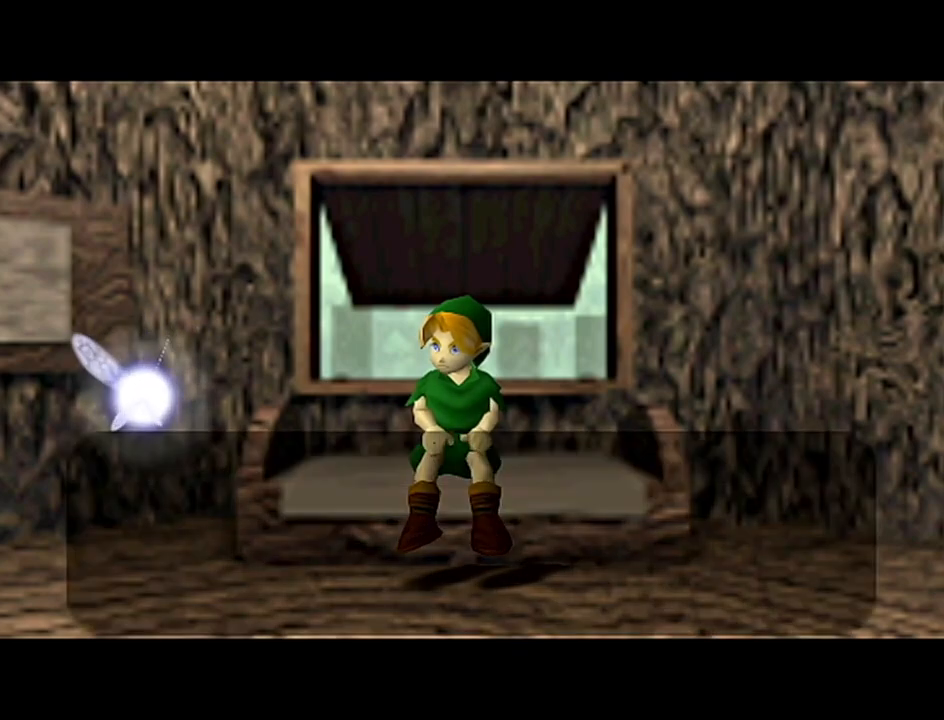
{"buttons": [], "left_stick": "center", "events": []}
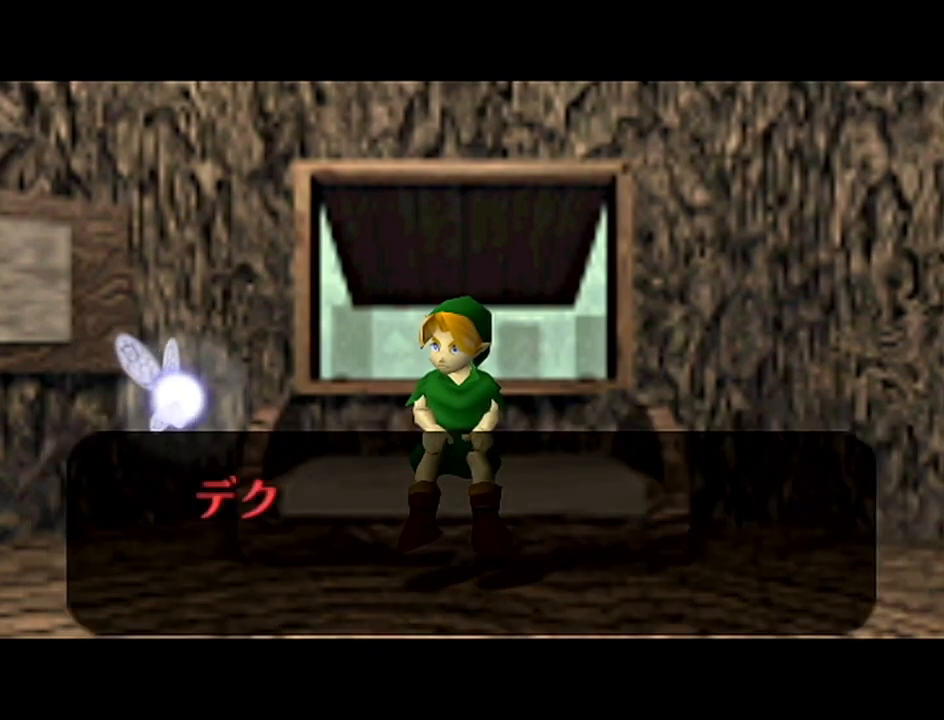
{"buttons": ["B"], "left_stick": "center", "events": [[50, "B", "down"], [233, "Z", "down"], [333, "B", "up"], [383, "B", "down"], [383, "Z", "up"], [450, "B", "up"], [483, "B", "down"]]}
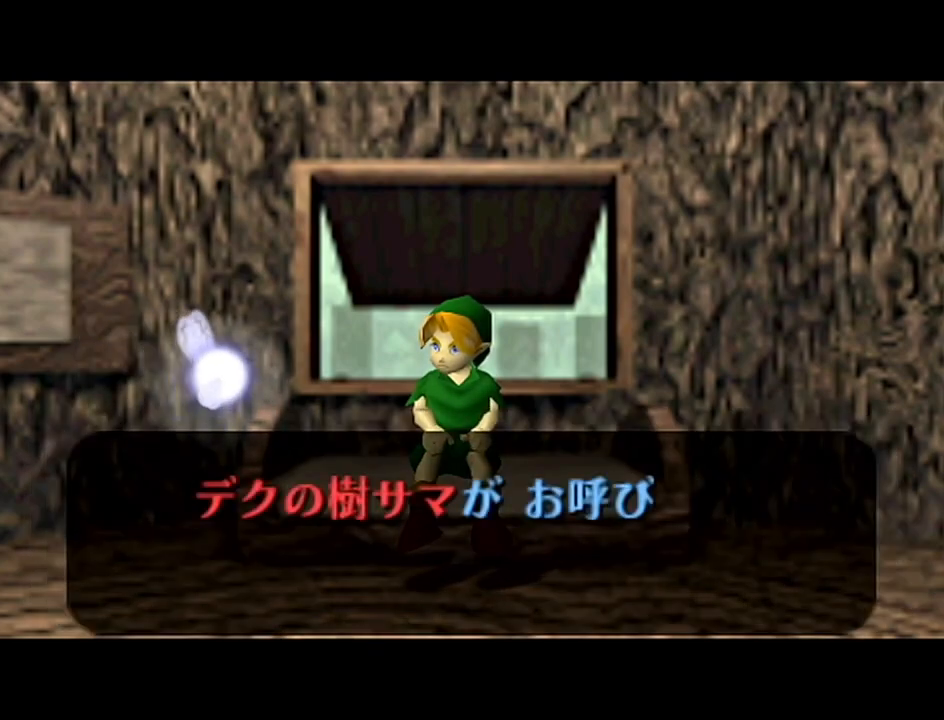
{"buttons": ["B"], "left_stick": "center", "events": [[17, "B", "up"], [83, "A", "down"], [133, "A", "up"], [133, "B", "down"], [167, "A", "down"], [167, "B", "up"], [233, "A", "up"], [233, "B", "down"], [300, "A", "down"], [300, "B", "up"], [367, "A", "up"], [367, "B", "down"], [417, "A", "down"], [417, "B", "up"], [483, "A", "up"], [483, "B", "down"]]}
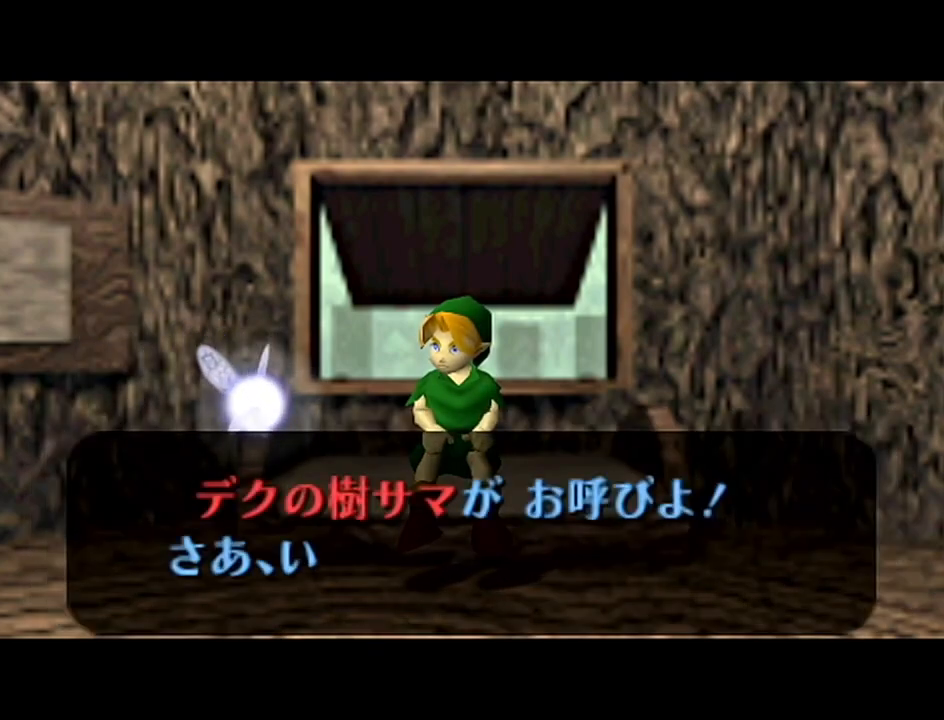
{"buttons": ["A"], "left_stick": "center", "events": [[50, "A", "down"], [50, "B", "up"], [117, "A", "up"], [117, "B", "down"], [167, "A", "down"], [167, "B", "up"], [233, "A", "up"], [233, "B", "down"], [267, "A", "down"], [267, "B", "up"], [333, "A", "up"], [333, "B", "down"], [350, "B", "up"], [450, "B", "down"], [483, "A", "down"], [483, "B", "up"]]}
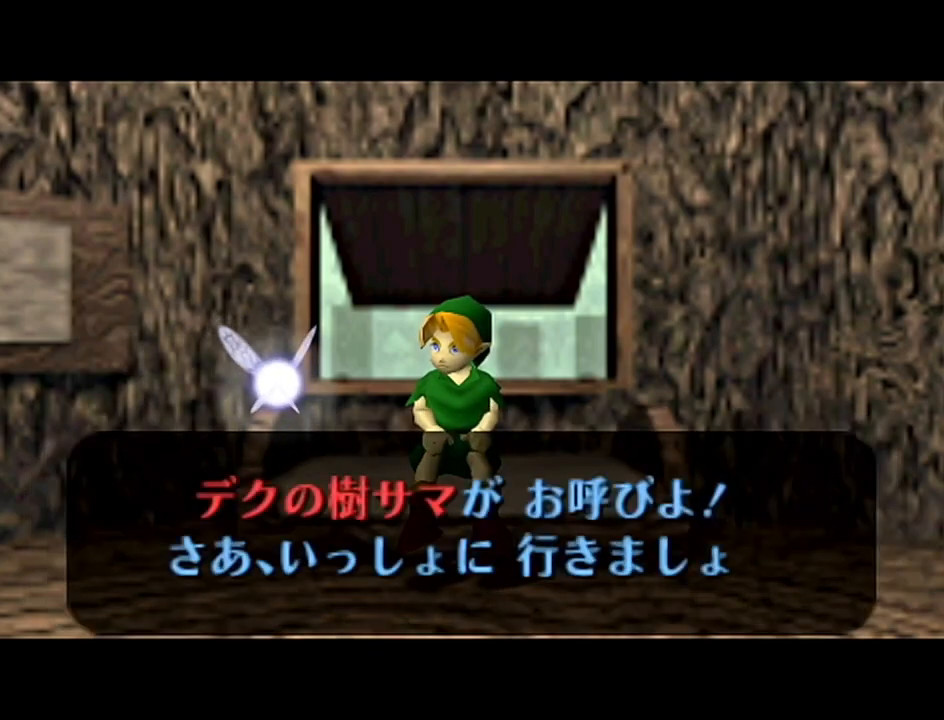
{"buttons": [], "left_stick": "center", "events": [[50, "A", "up"], [50, "B", "down"], [100, "A", "down"], [100, "B", "up"], [167, "A", "up"], [167, "B", "down"], [233, "A", "down"], [233, "B", "up"], [267, "A", "up"], [267, "B", "down"], [367, "B", "up"]]}
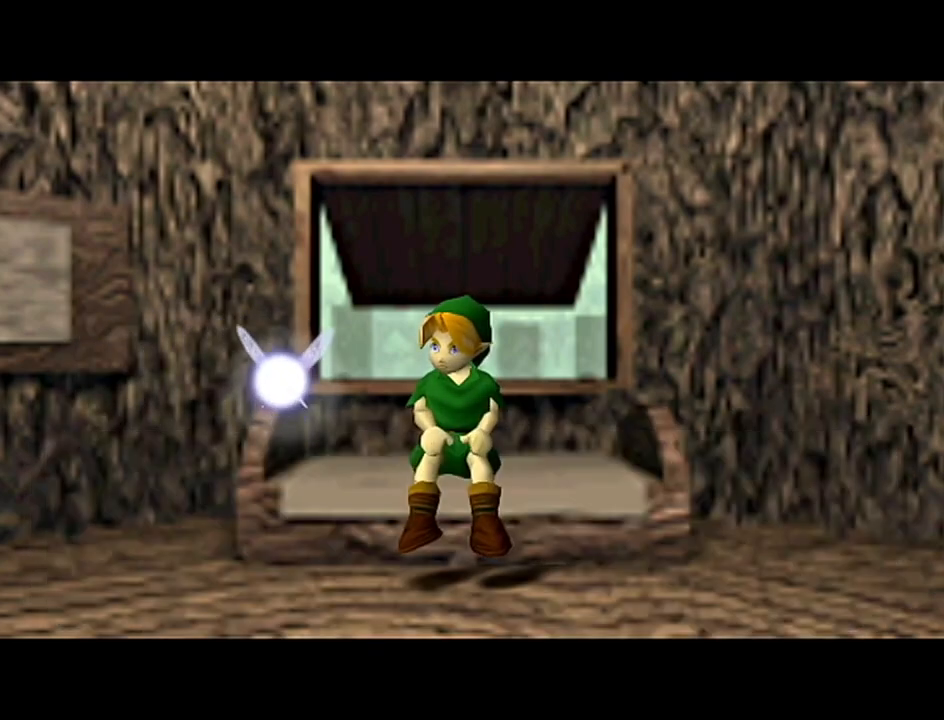
{"buttons": [], "left_stick": "center", "events": []}
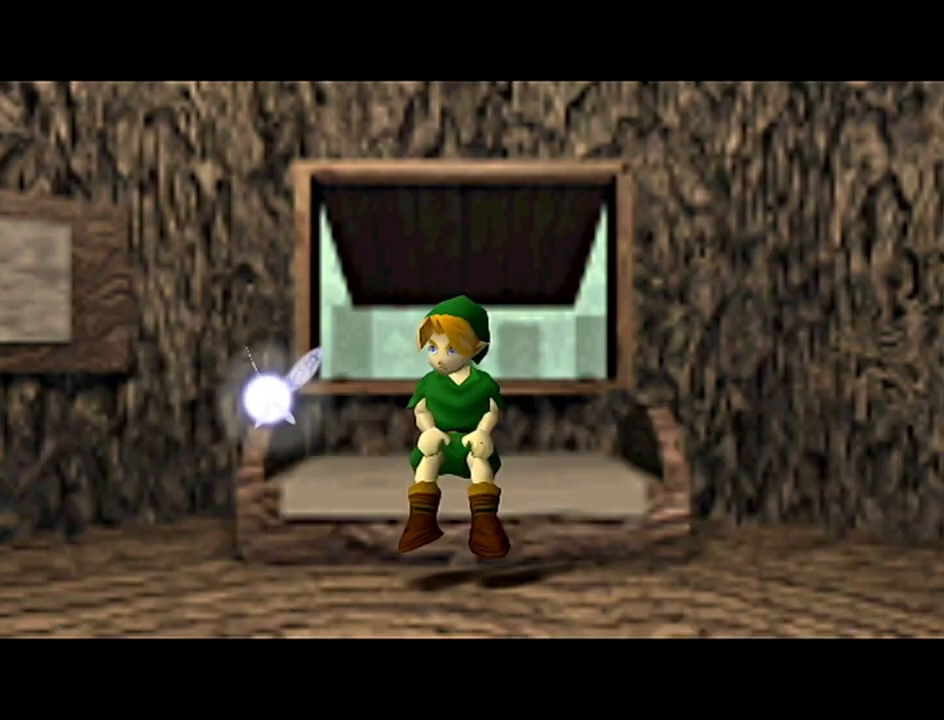
{"buttons": [], "left_stick": "down-left", "events": [[17, "left_stick", "down-left"]]}
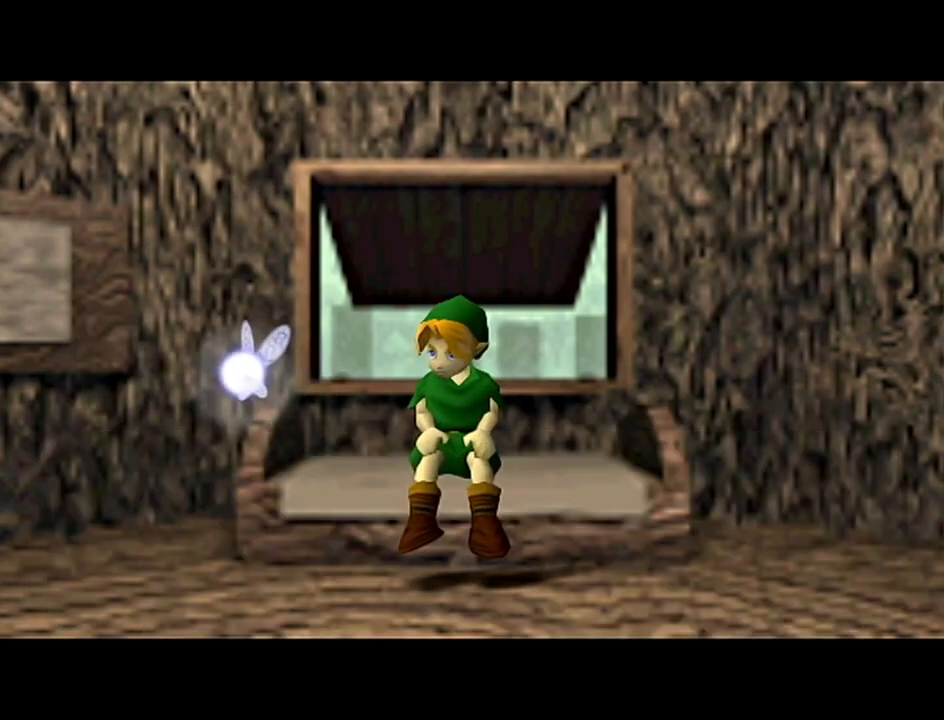
{"buttons": [], "left_stick": "down-left", "events": []}
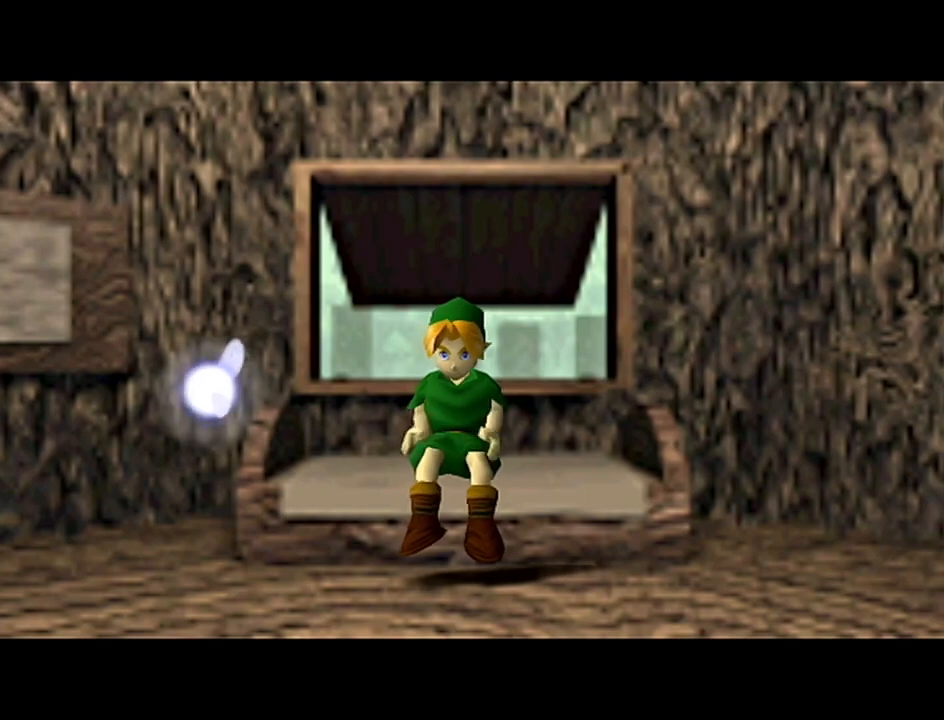
{"buttons": [], "left_stick": "down-left", "events": []}
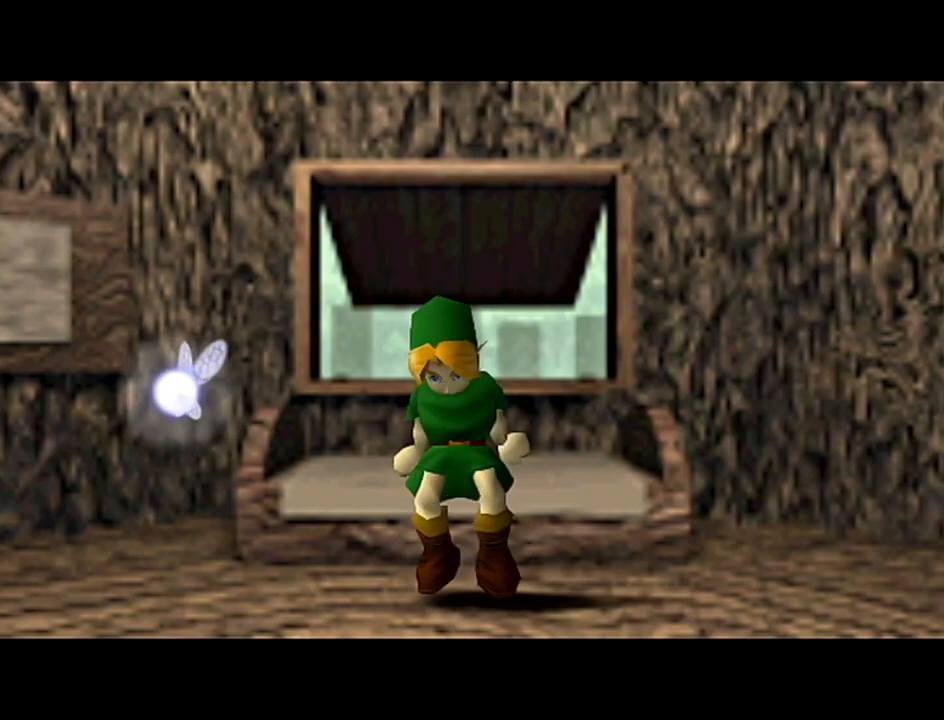
{"buttons": [], "left_stick": "down-left", "events": []}
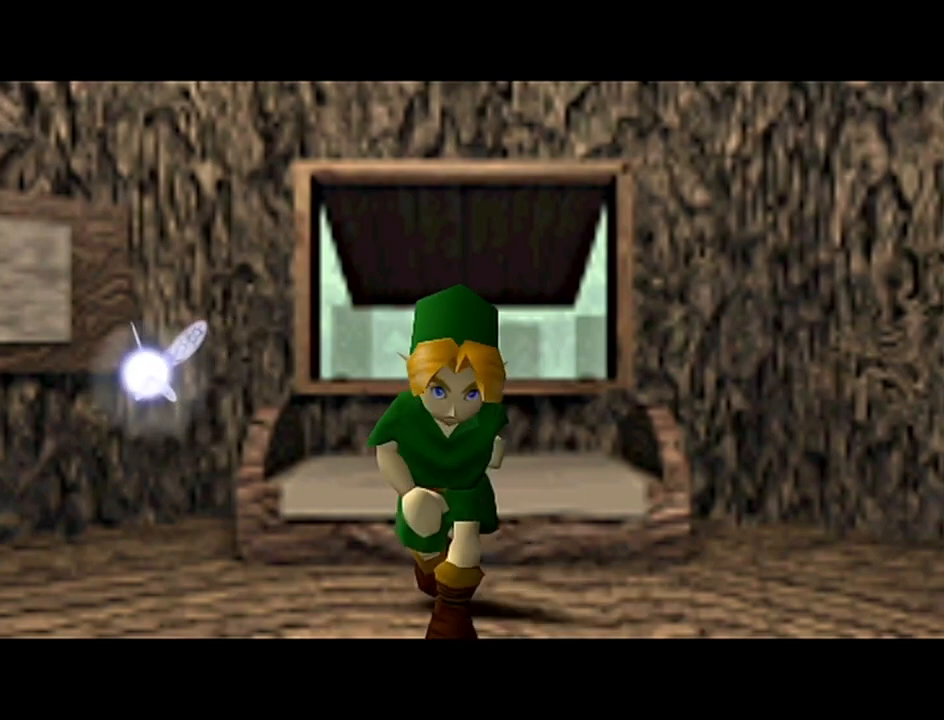
{"buttons": [], "left_stick": "down-left", "events": []}
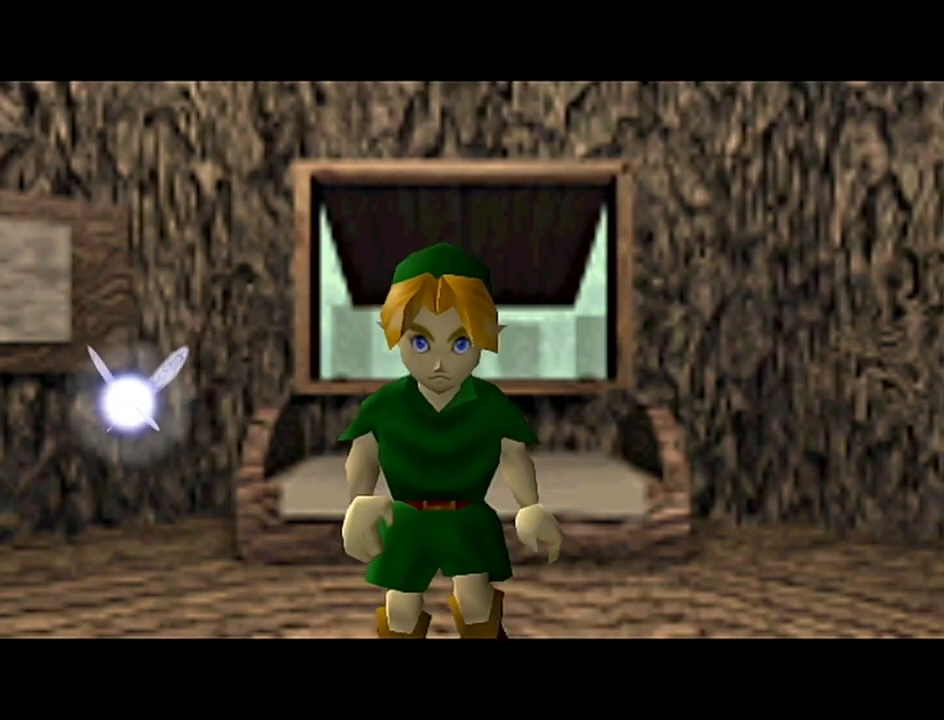
{"buttons": [], "left_stick": "left", "events": [[483, "left_stick", "left"]]}
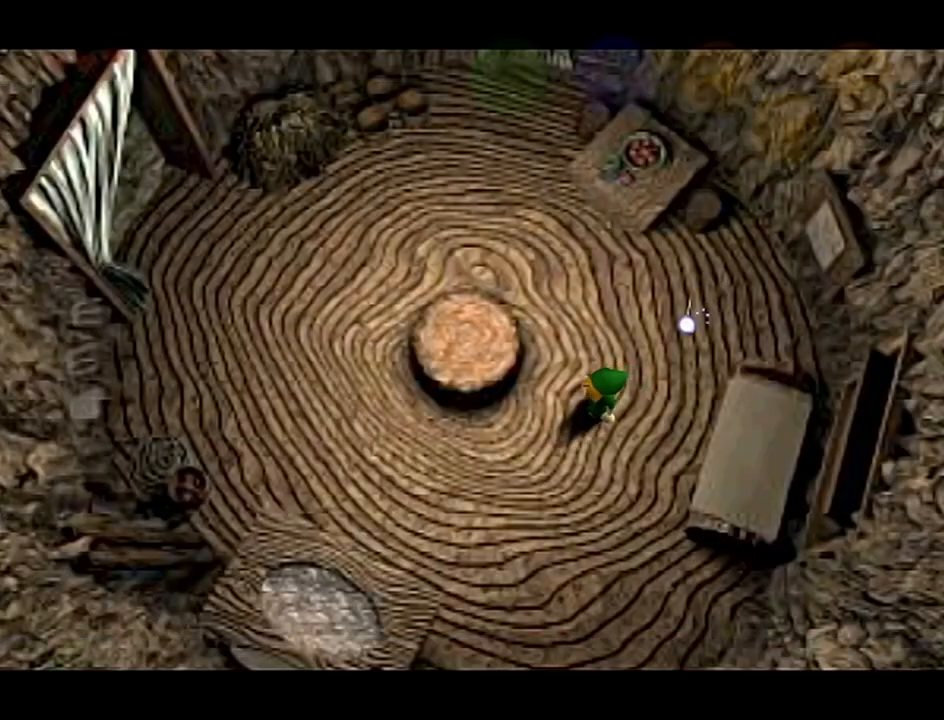
{"buttons": [], "left_stick": "up-left", "events": [[133, "left_stick", "up-left"]]}
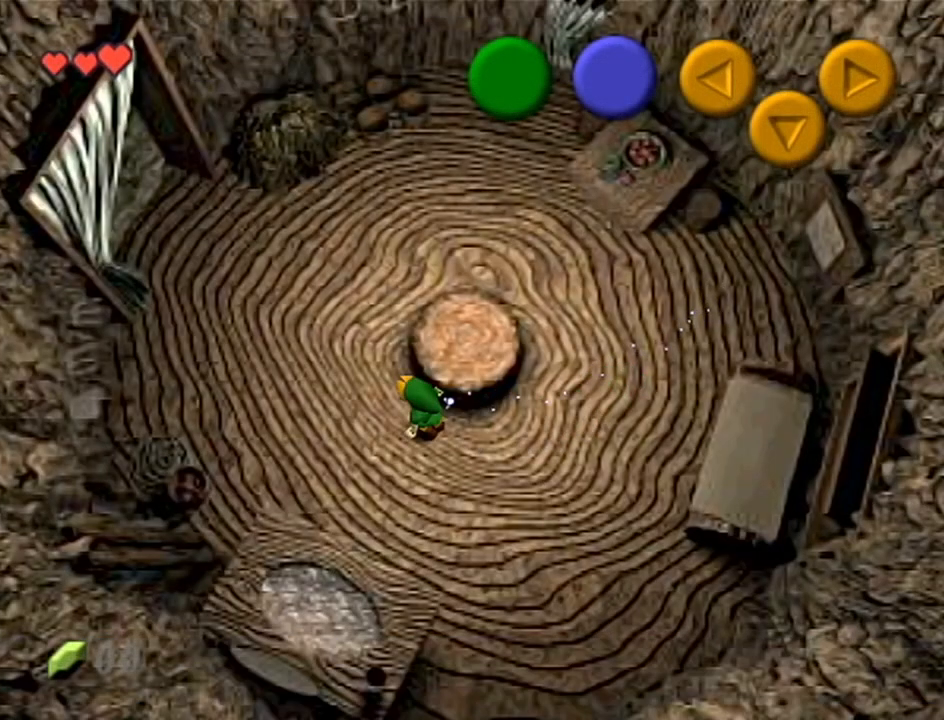
{"buttons": [], "left_stick": "up-left", "events": [[83, "A", "down"], [333, "A", "up"]]}
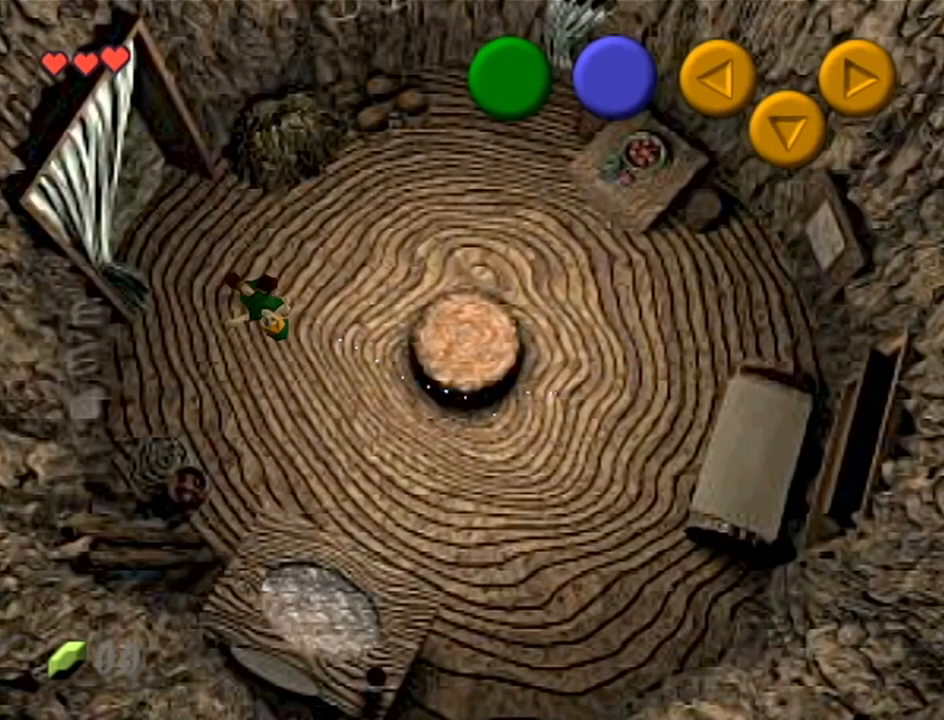
{"buttons": [], "left_stick": "center", "events": [[200, "left_stick", "center"]]}